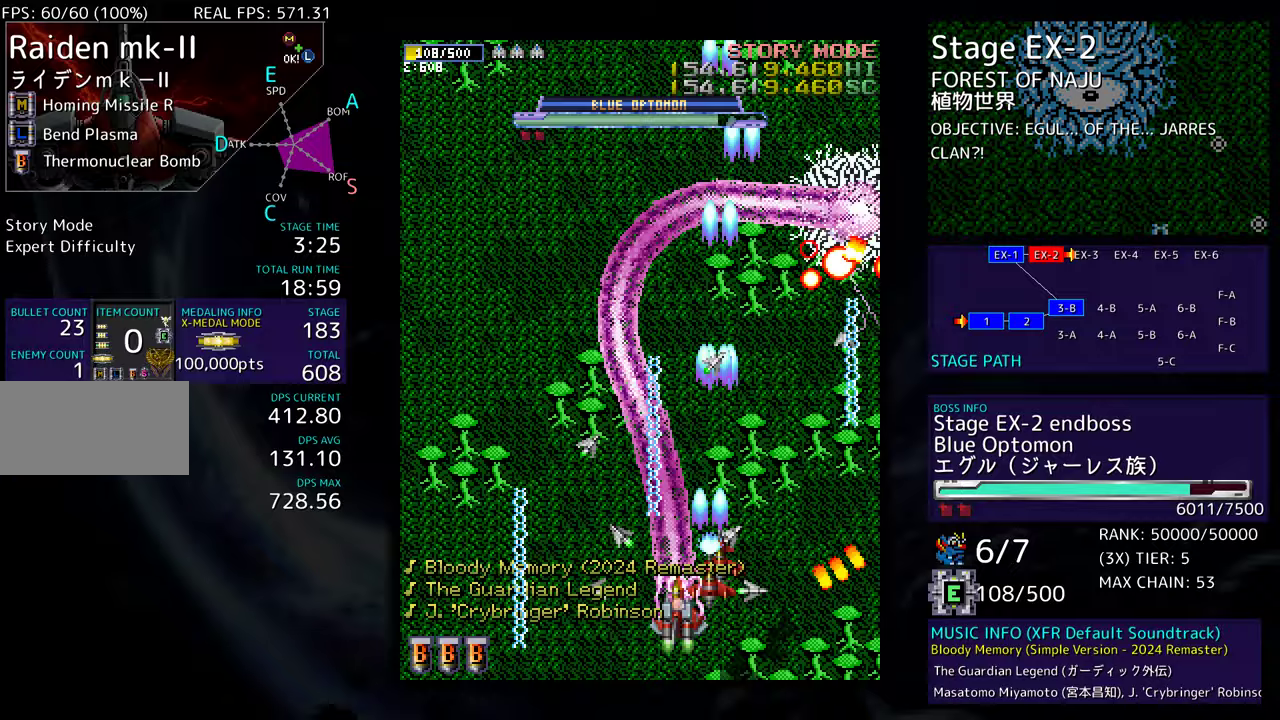
Gameplay with a controller; each line is a JSON object with the inputs held at the frame after it. "events" lists button and stick changes between this image and that frame as [ms after this image, input, new state], when the widget could be followed in between. Not read: L3 R3 other_buttons.
{"buttons": ["DPAD_DOWN", "DPAD_RIGHT"], "events": [[117, "DPAD_RIGHT", "up"], [133, "DPAD_DOWN", "up"], [200, "DPAD_DOWN", "down"], [200, "DPAD_RIGHT", "down"]]}
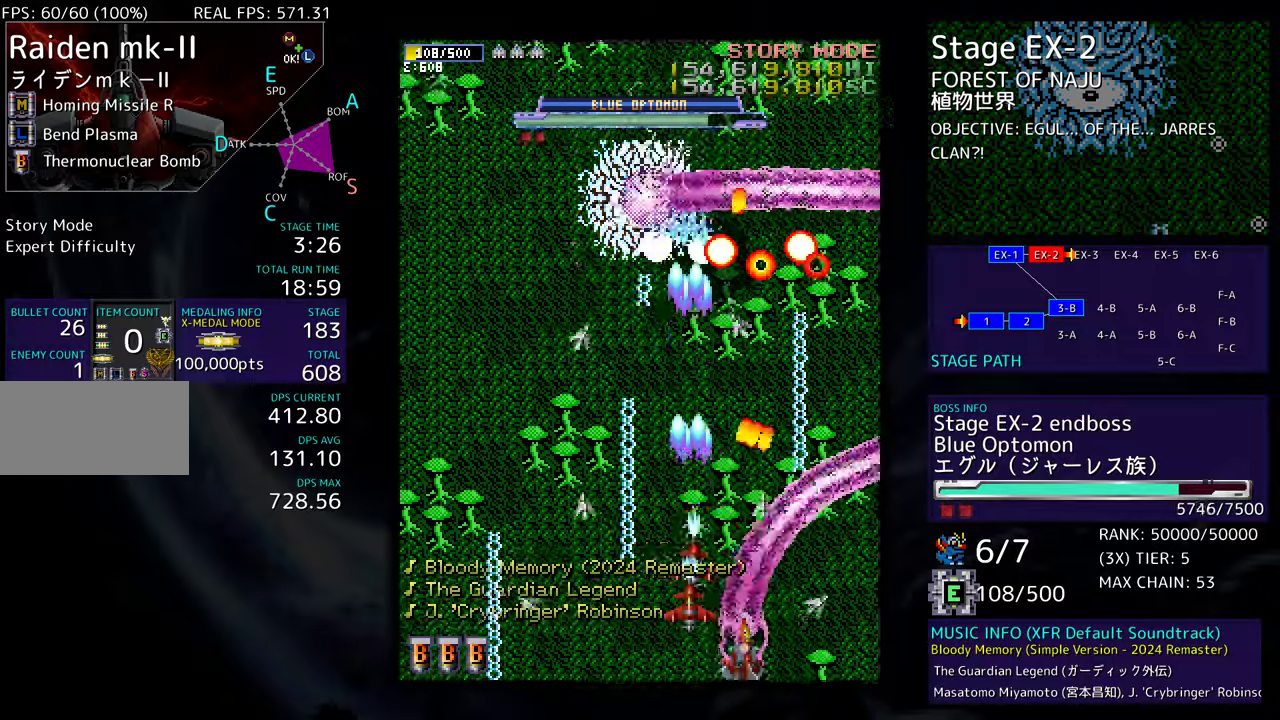
{"buttons": [], "events": [[150, "DPAD_DOWN", "up"], [300, "DPAD_RIGHT", "up"]]}
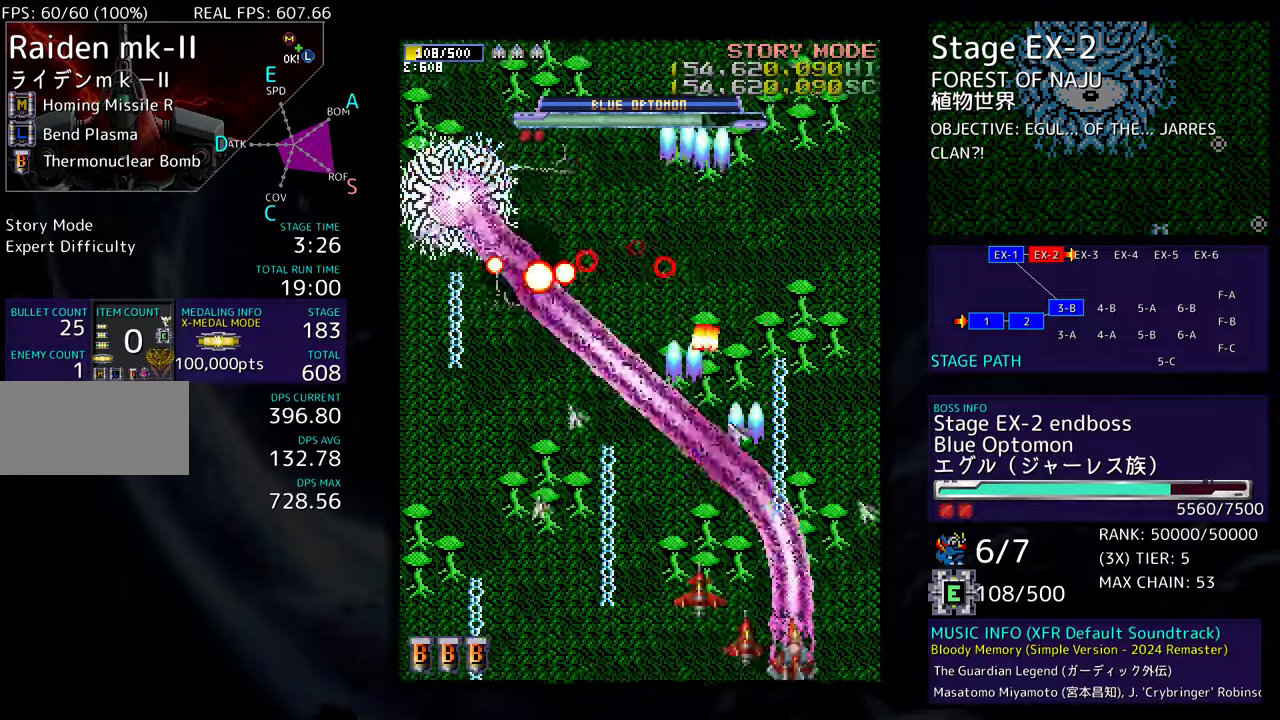
{"buttons": ["DPAD_UP", "DPAD_RIGHT"], "events": [[50, "DPAD_RIGHT", "down"], [183, "DPAD_UP", "down"]]}
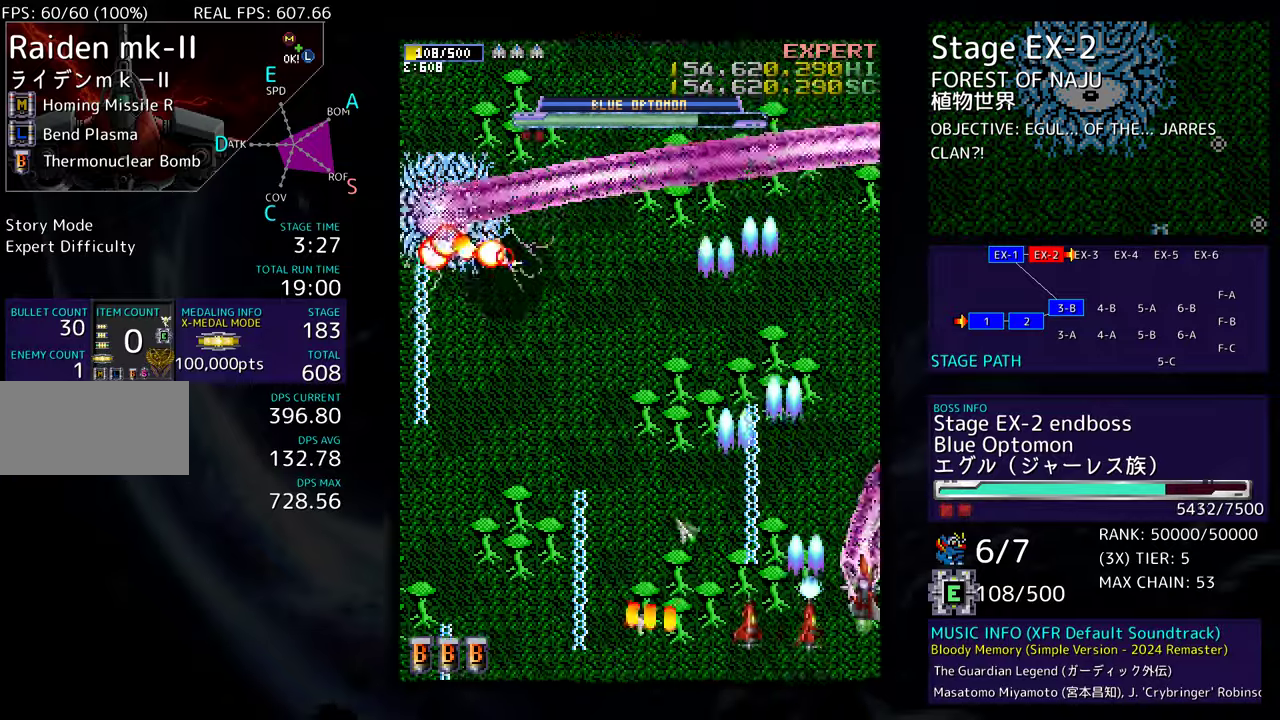
{"buttons": ["DPAD_UP", "DPAD_RIGHT"], "events": [[33, "DPAD_RIGHT", "up"], [300, "DPAD_RIGHT", "down"]]}
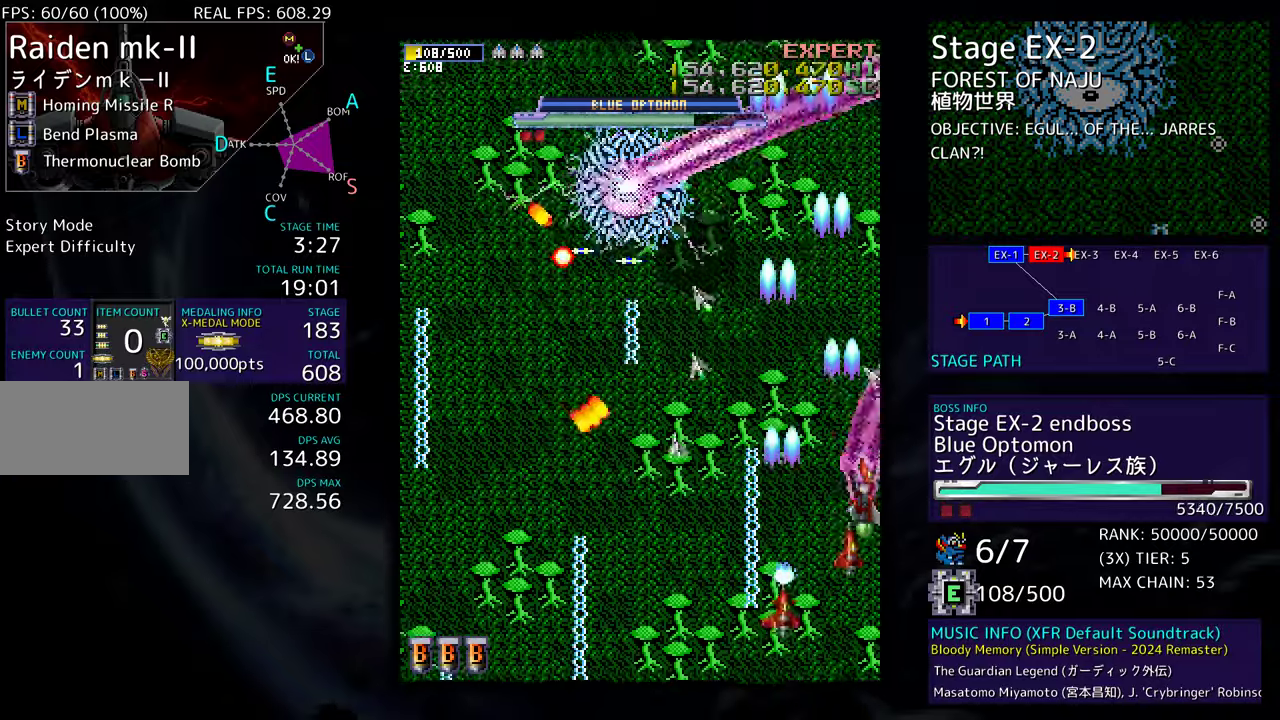
{"buttons": ["DPAD_DOWN"], "events": [[100, "DPAD_RIGHT", "up"], [183, "DPAD_RIGHT", "down"], [183, "DPAD_UP", "up"], [233, "DPAD_DOWN", "down"], [250, "DPAD_RIGHT", "up"]]}
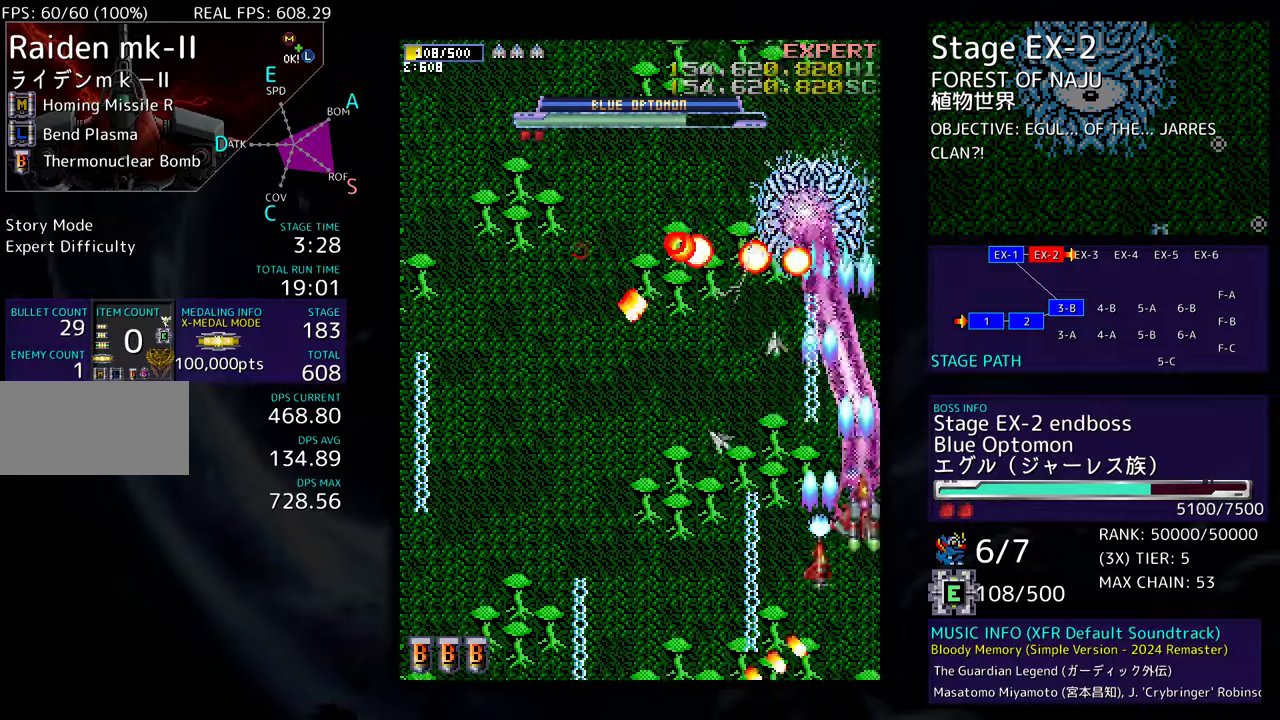
{"buttons": [], "events": [[250, "DPAD_LEFT", "down"], [283, "DPAD_DOWN", "up"], [367, "DPAD_DOWN", "down"], [383, "DPAD_LEFT", "up"], [450, "DPAD_DOWN", "up"]]}
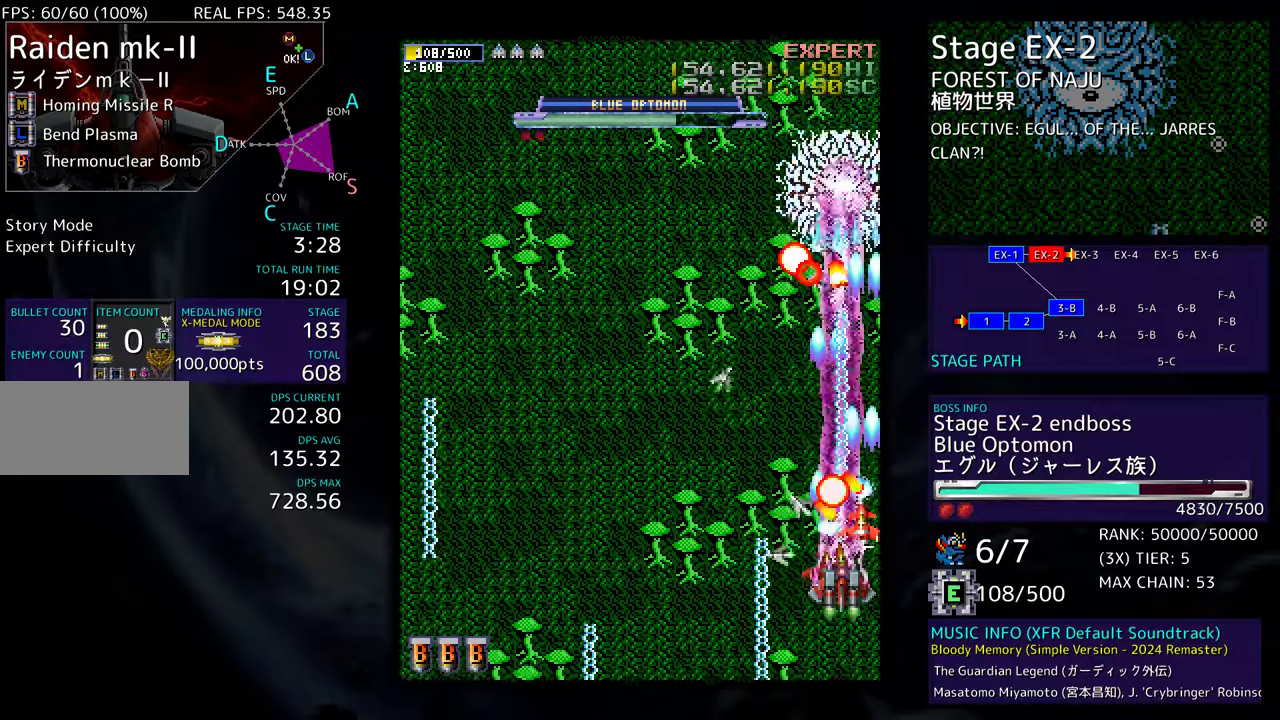
{"buttons": ["DPAD_DOWN", "DPAD_LEFT"], "events": [[83, "DPAD_LEFT", "down"], [133, "DPAD_UP", "down"], [433, "DPAD_UP", "up"], [483, "DPAD_DOWN", "down"]]}
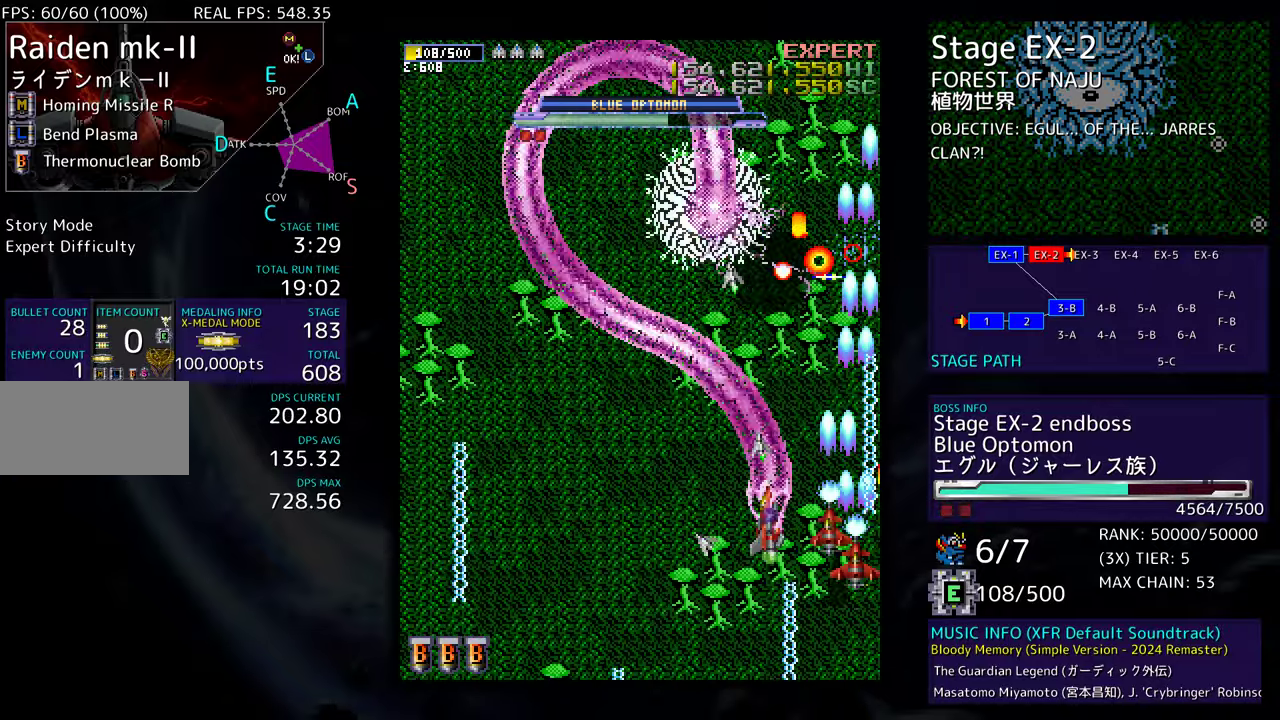
{"buttons": ["DPAD_RIGHT"], "events": [[33, "DPAD_DOWN", "up"], [367, "DPAD_LEFT", "up"], [367, "DPAD_RIGHT", "down"]]}
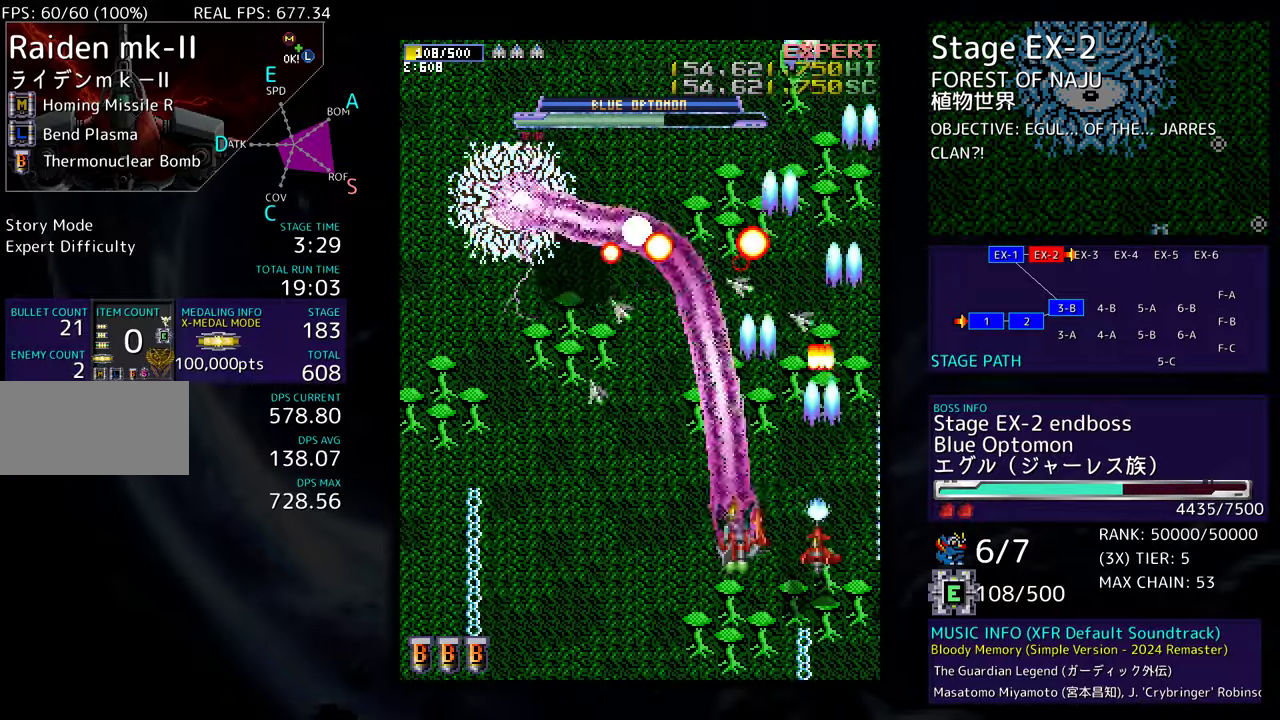
{"buttons": ["DPAD_UP", "DPAD_RIGHT"], "events": [[17, "DPAD_RIGHT", "up"], [17, "DPAD_UP", "down"], [67, "DPAD_LEFT", "down"], [133, "DPAD_LEFT", "up"], [317, "DPAD_RIGHT", "down"]]}
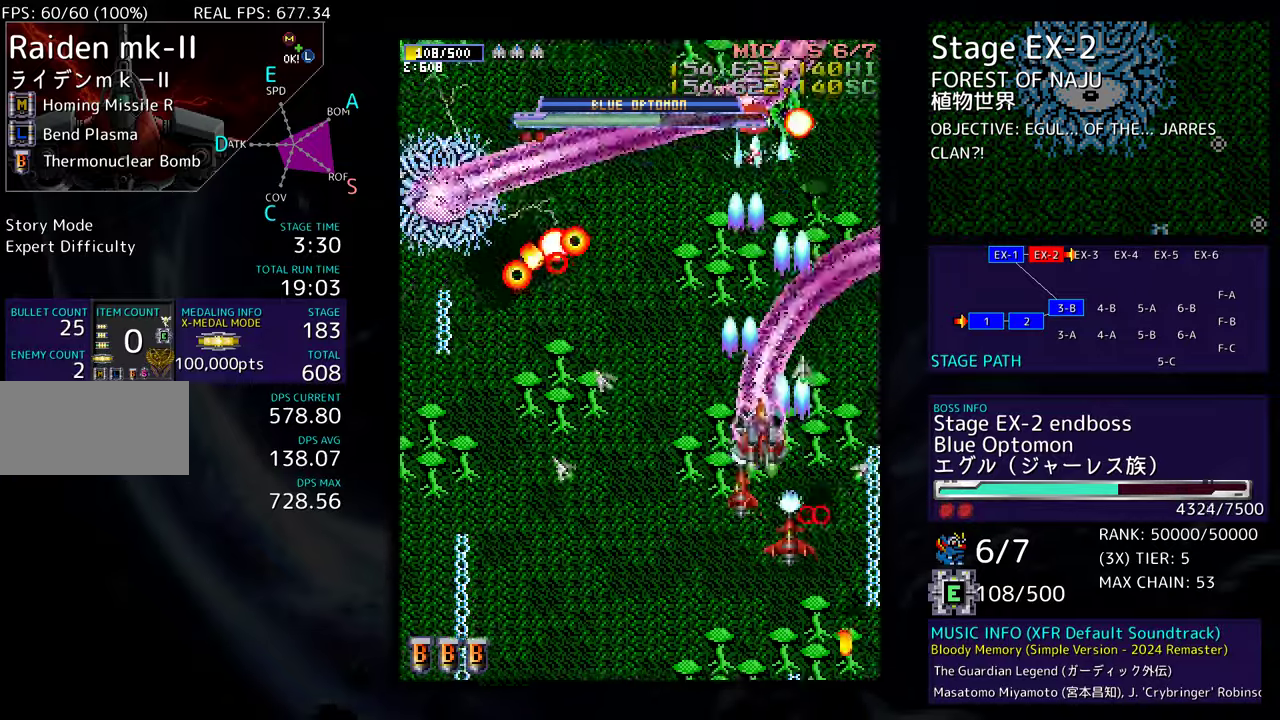
{"buttons": ["DPAD_UP"], "events": [[67, "DPAD_RIGHT", "up"], [117, "DPAD_RIGHT", "down"], [183, "DPAD_UP", "up"], [217, "DPAD_DOWN", "down"], [267, "DPAD_RIGHT", "up"], [283, "DPAD_DOWN", "up"], [333, "DPAD_DOWN", "down"], [417, "DPAD_RIGHT", "down"], [450, "DPAD_DOWN", "up"], [467, "DPAD_UP", "down"], [483, "DPAD_RIGHT", "up"]]}
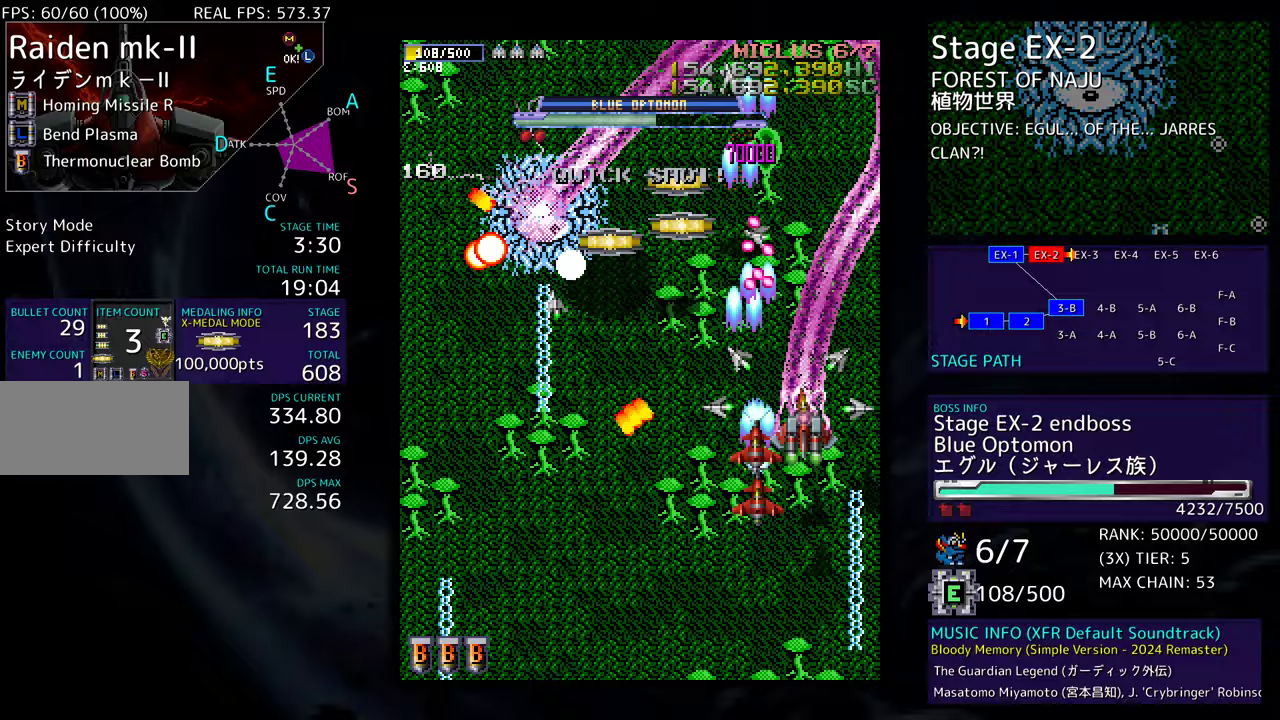
{"buttons": ["DPAD_DOWN"], "events": [[50, "DPAD_RIGHT", "down"], [267, "DPAD_UP", "up"], [300, "DPAD_DOWN", "down"], [500, "DPAD_RIGHT", "up"]]}
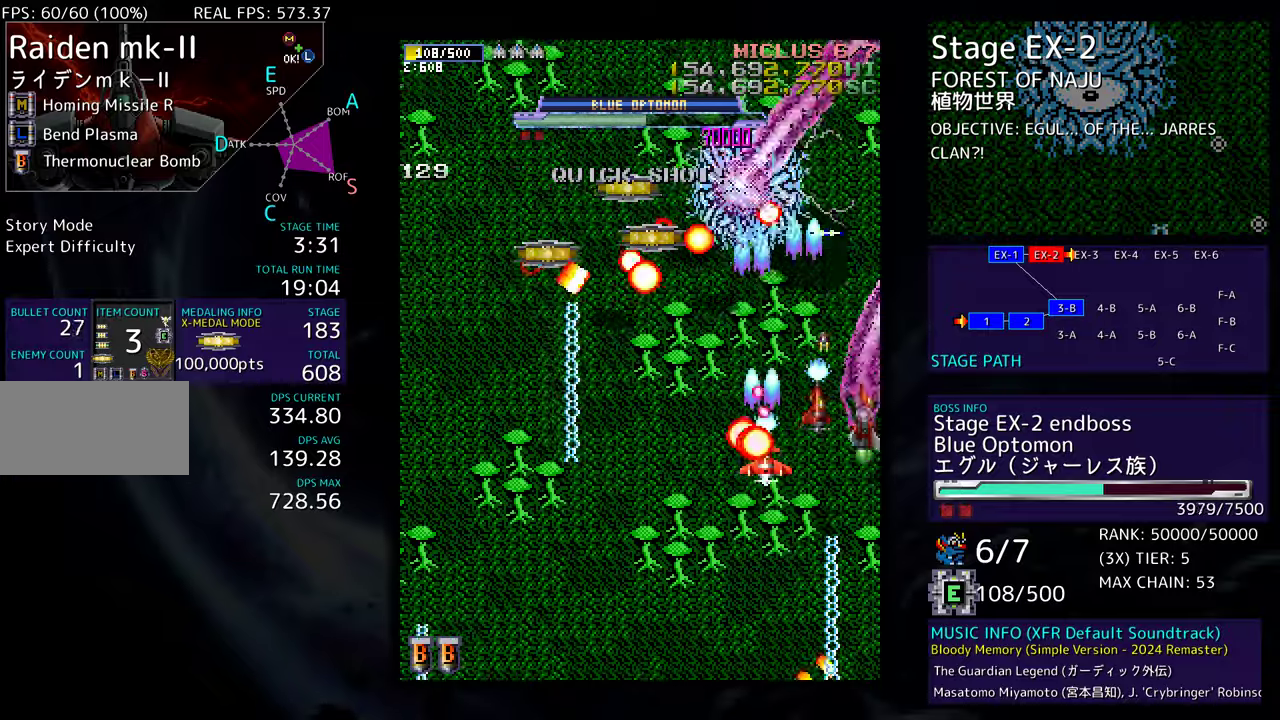
{"buttons": ["DPAD_UP", "DPAD_LEFT"], "events": [[33, "DPAD_DOWN", "up"], [333, "DPAD_LEFT", "down"], [333, "DPAD_UP", "down"]]}
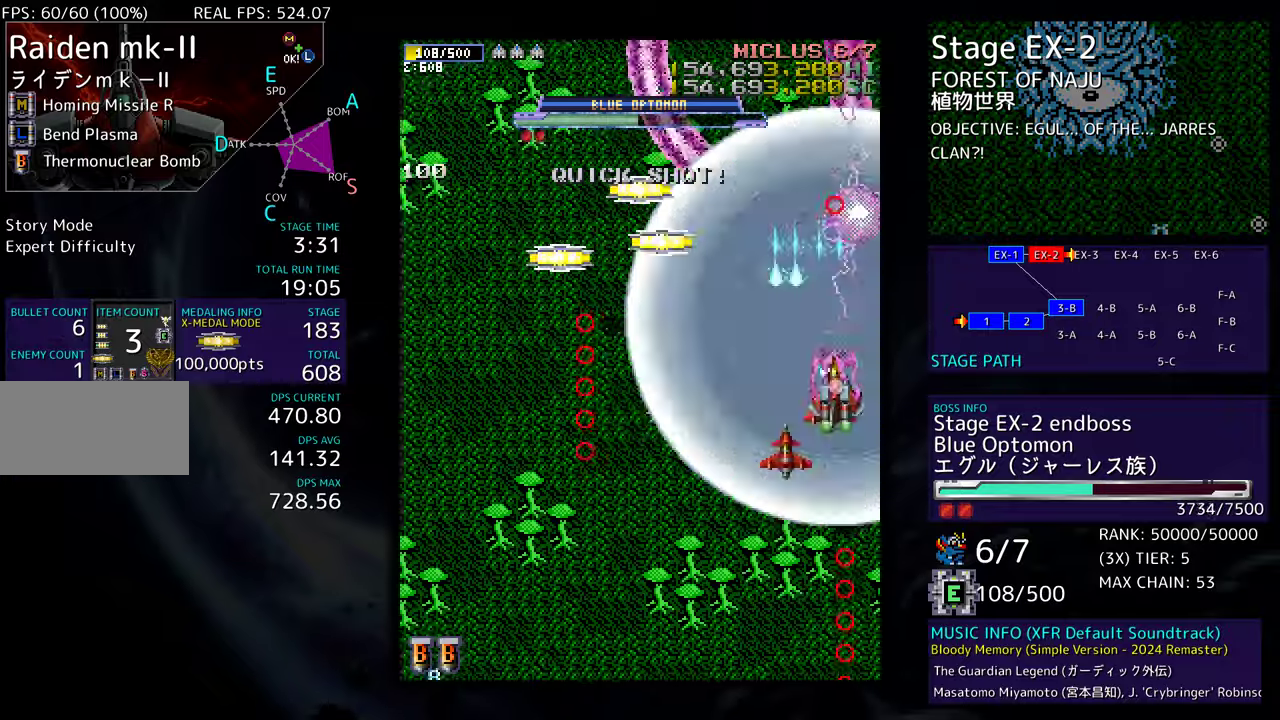
{"buttons": [], "events": [[100, "DPAD_UP", "up"], [167, "DPAD_LEFT", "up"]]}
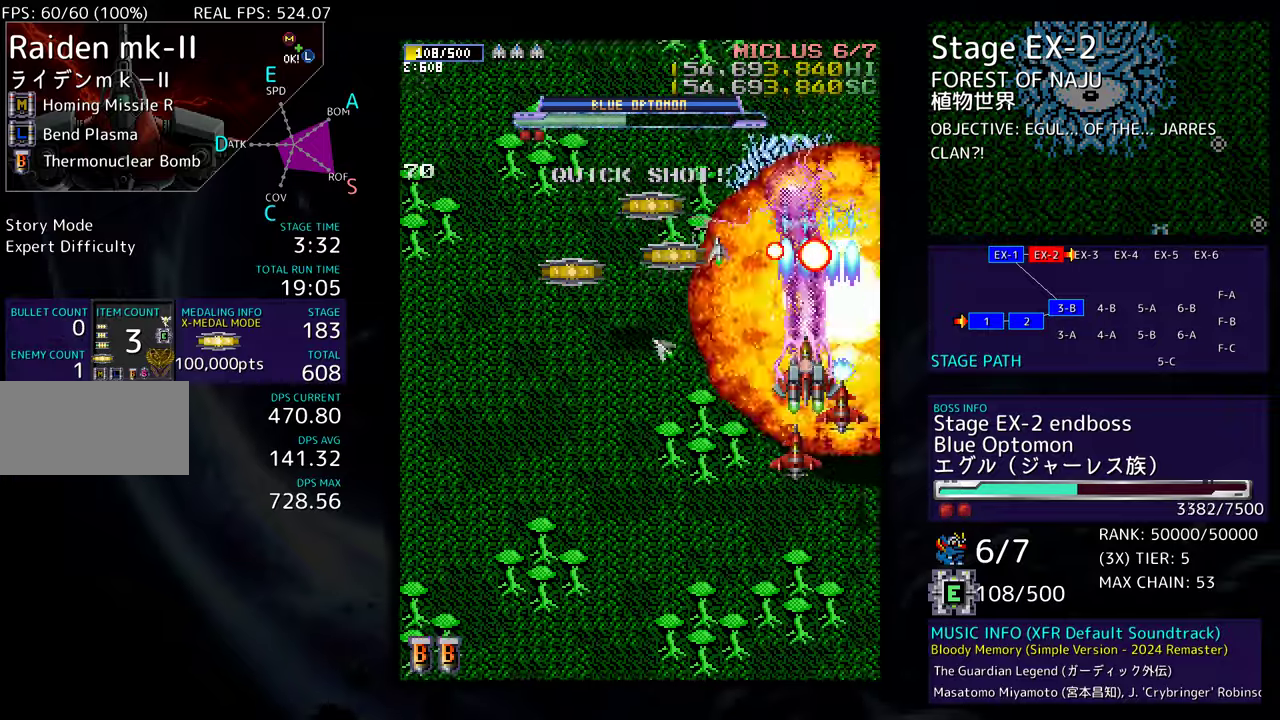
{"buttons": ["DPAD_DOWN"], "events": [[50, "DPAD_UP", "down"], [67, "DPAD_LEFT", "down"], [283, "DPAD_LEFT", "up"], [300, "DPAD_UP", "up"], [467, "DPAD_DOWN", "down"]]}
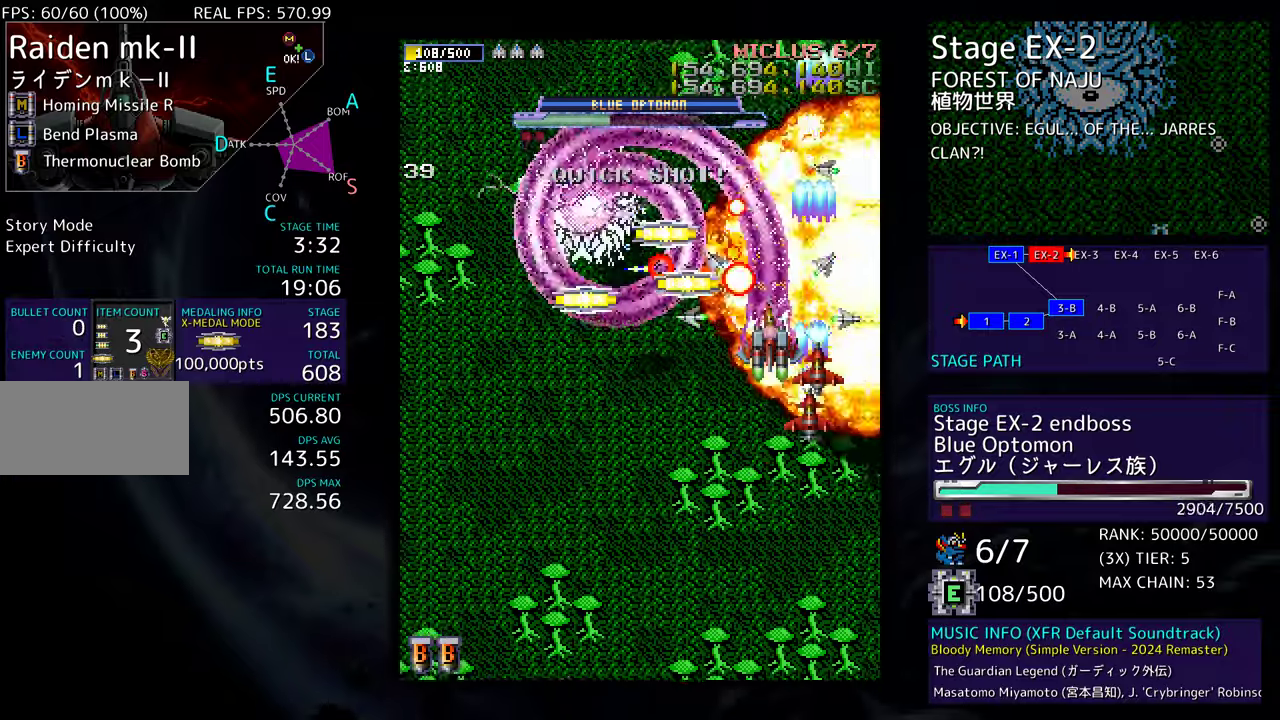
{"buttons": ["DPAD_DOWN"], "events": [[17, "DPAD_DOWN", "up"], [283, "DPAD_DOWN", "down"], [367, "DPAD_DOWN", "up"], [467, "DPAD_DOWN", "down"]]}
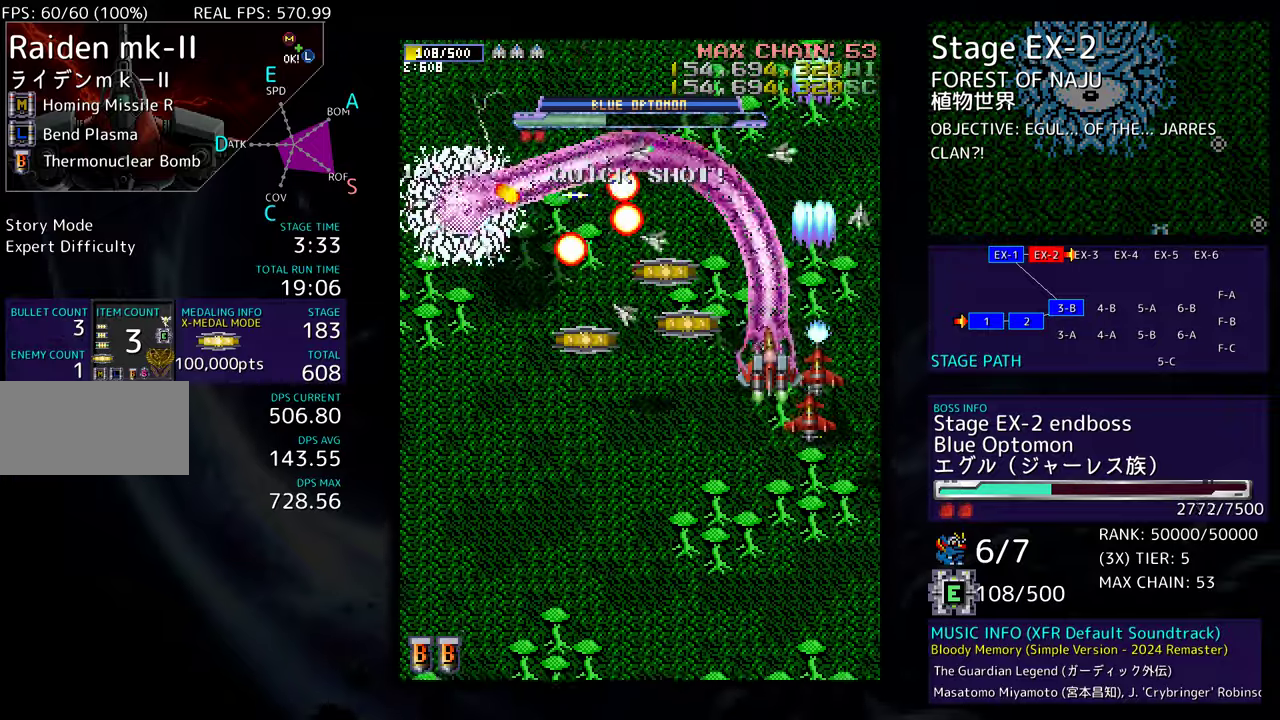
{"buttons": ["DPAD_DOWN"], "events": [[17, "DPAD_DOWN", "up"], [117, "DPAD_DOWN", "down"]]}
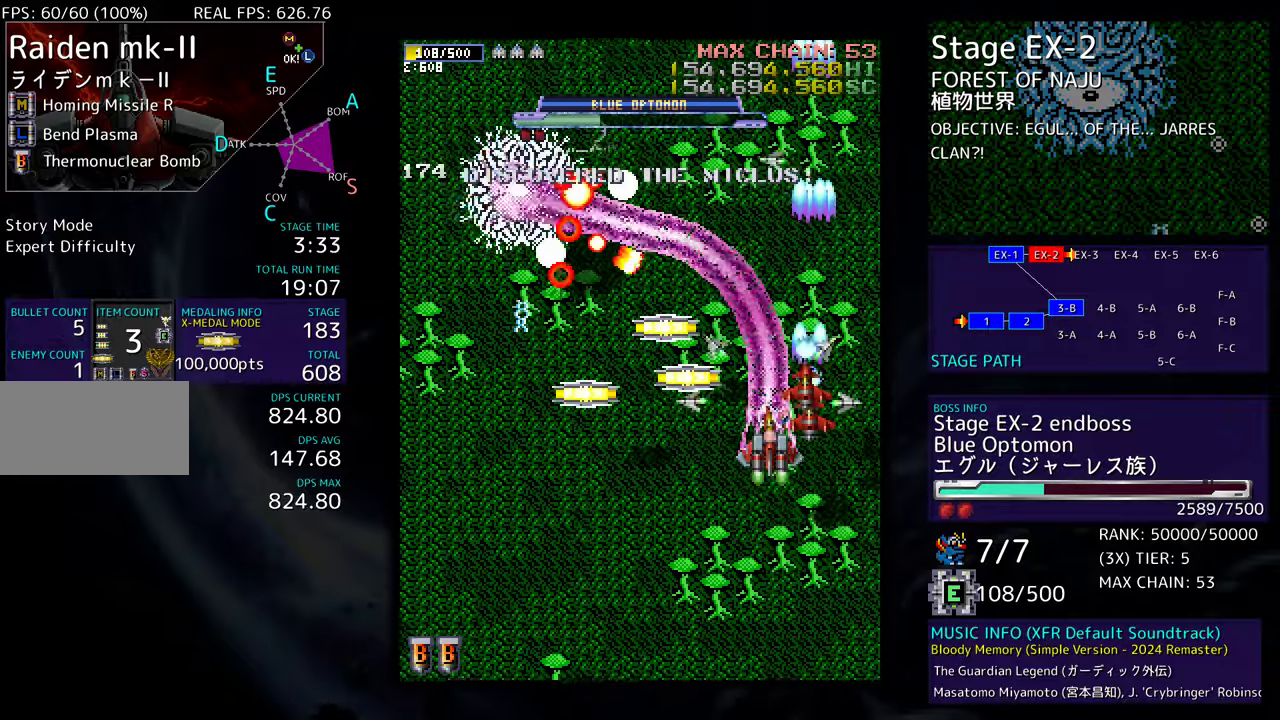
{"buttons": ["DPAD_DOWN"], "events": [[250, "DPAD_LEFT", "down"], [317, "DPAD_LEFT", "up"]]}
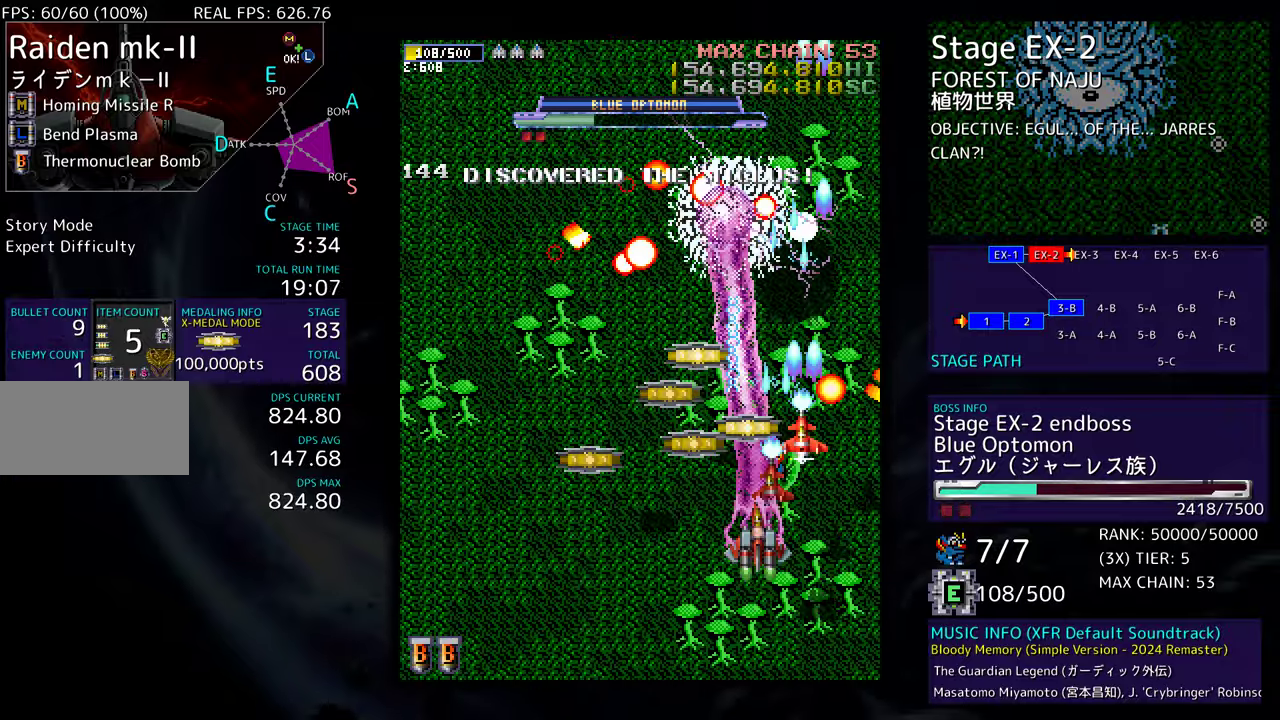
{"buttons": ["DPAD_UP", "DPAD_LEFT"], "events": [[333, "DPAD_LEFT", "down"], [383, "DPAD_DOWN", "up"], [400, "DPAD_UP", "down"]]}
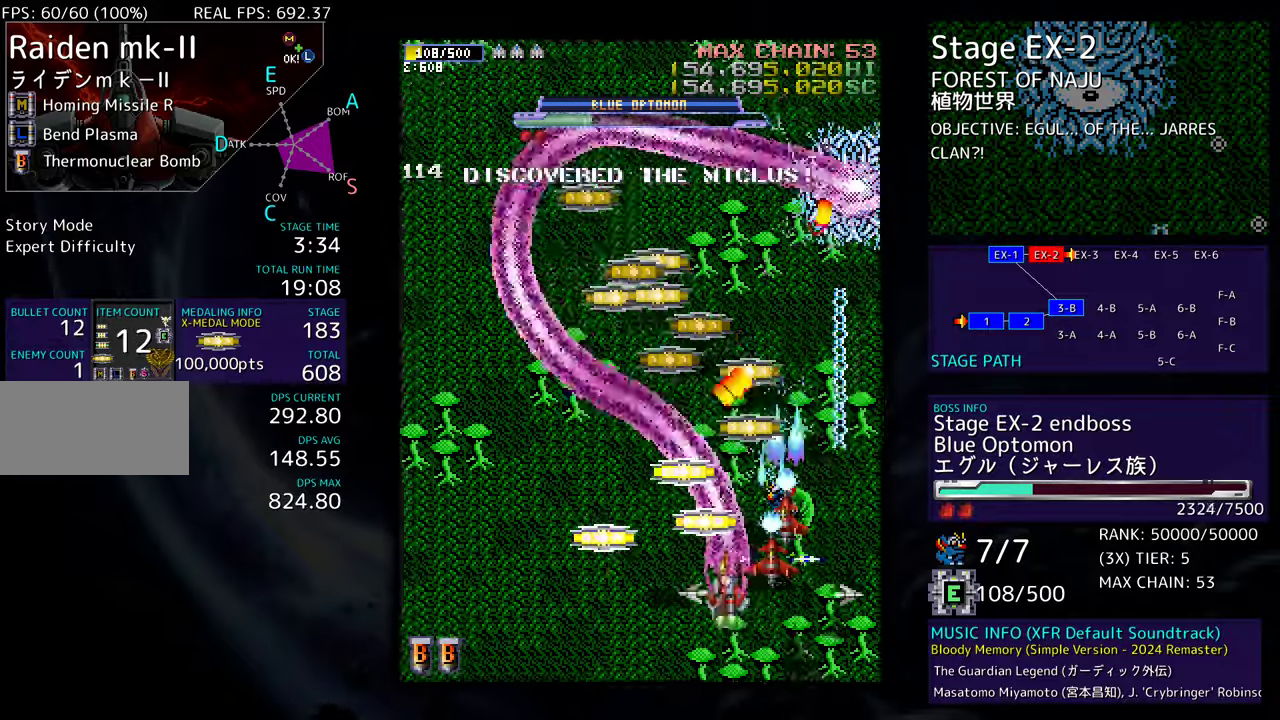
{"buttons": ["DPAD_DOWN", "DPAD_LEFT"], "events": [[183, "DPAD_UP", "up"], [217, "DPAD_DOWN", "down"]]}
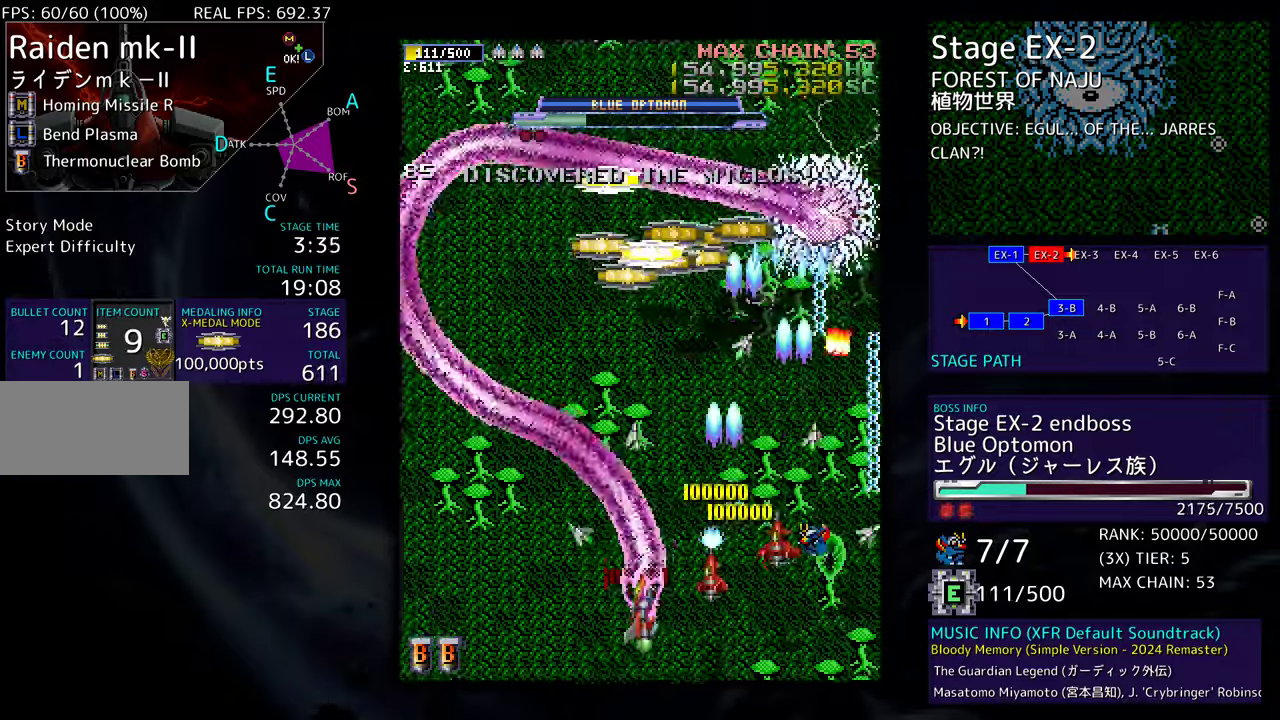
{"buttons": ["DPAD_LEFT"], "events": [[17, "DPAD_DOWN", "up"], [200, "DPAD_UP", "down"], [250, "DPAD_UP", "up"]]}
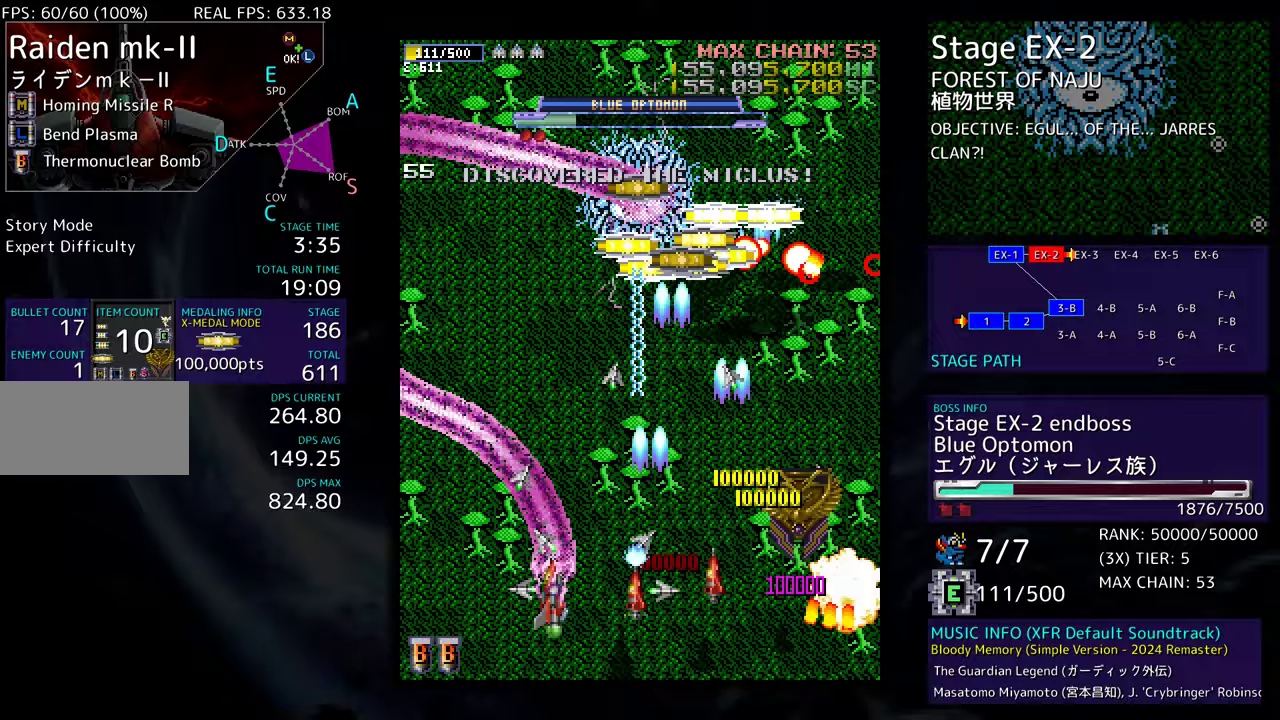
{"buttons": ["DPAD_DOWN", "DPAD_RIGHT"], "events": [[133, "DPAD_DOWN", "down"], [167, "DPAD_LEFT", "up"], [167, "DPAD_RIGHT", "down"]]}
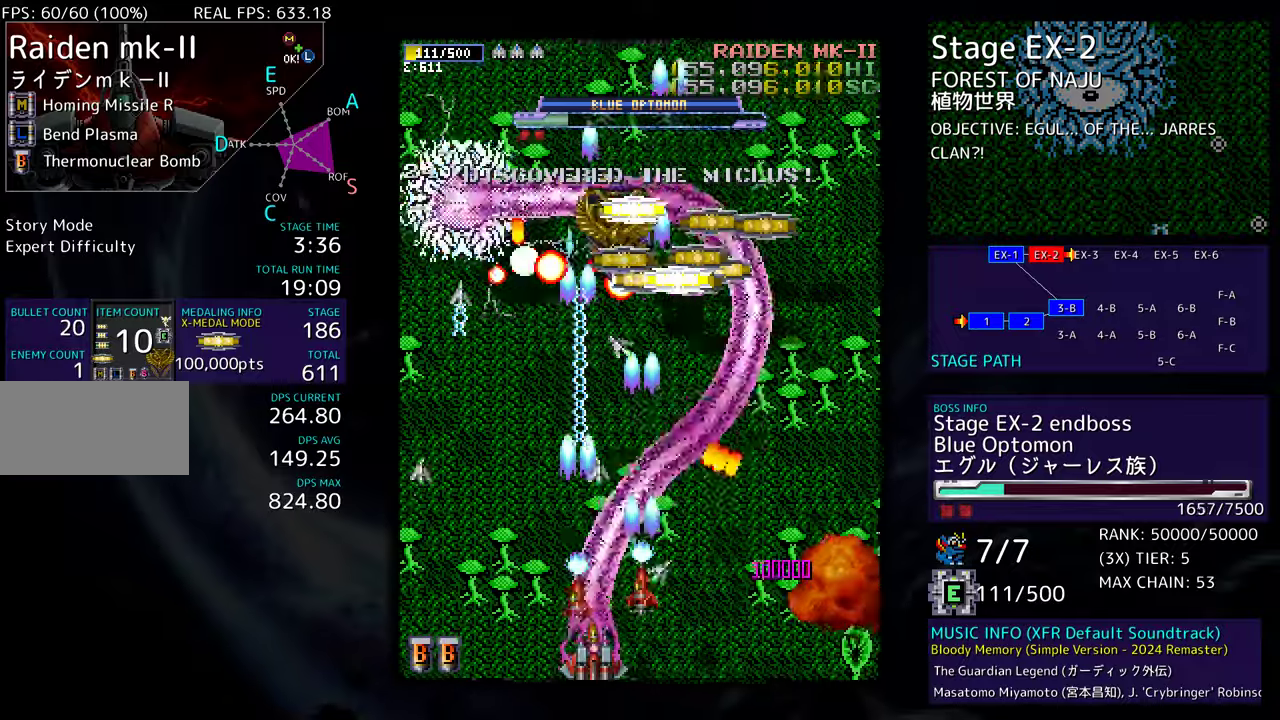
{"buttons": ["DPAD_DOWN", "DPAD_RIGHT"], "events": [[117, "DPAD_RIGHT", "up"], [133, "DPAD_DOWN", "up"], [133, "DPAD_LEFT", "down"], [283, "DPAD_UP", "down"], [400, "DPAD_LEFT", "up"], [433, "DPAD_RIGHT", "down"], [450, "DPAD_UP", "up"], [500, "DPAD_DOWN", "down"]]}
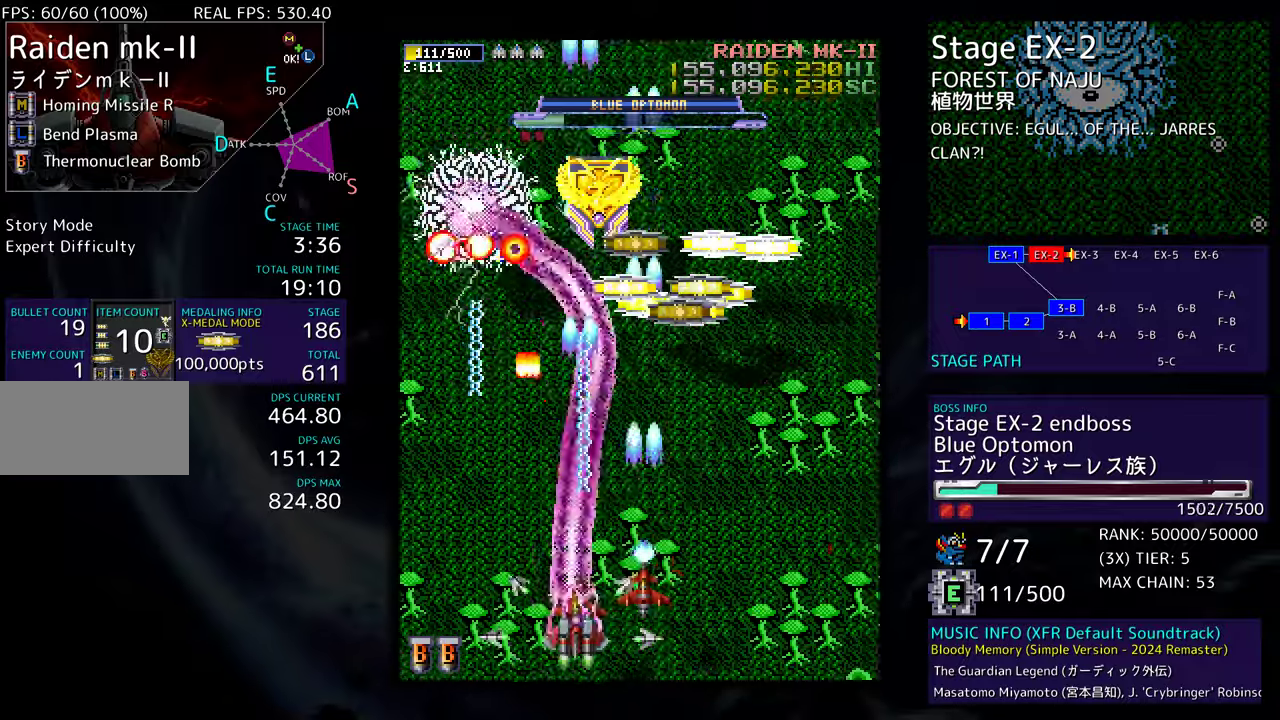
{"buttons": ["DPAD_UP", "DPAD_RIGHT"], "events": [[200, "DPAD_DOWN", "up"], [267, "DPAD_UP", "down"]]}
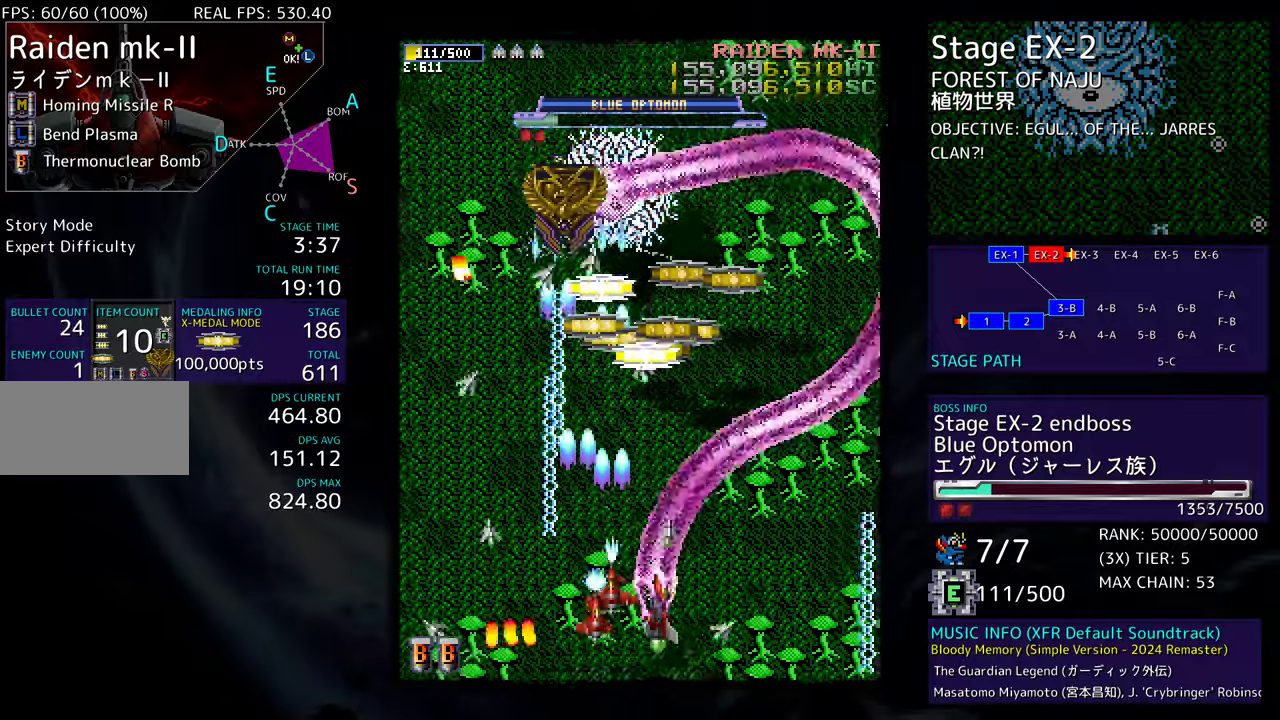
{"buttons": ["DPAD_DOWN", "DPAD_RIGHT"], "events": [[383, "DPAD_UP", "up"], [417, "DPAD_DOWN", "down"]]}
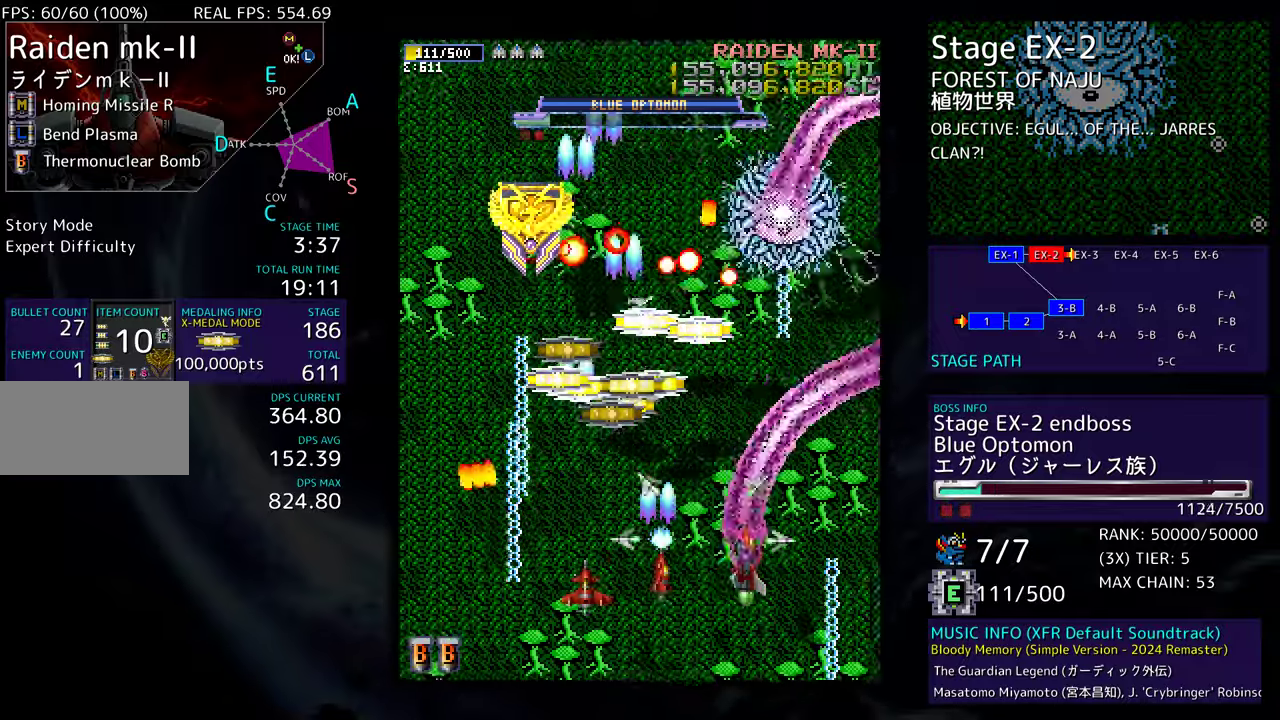
{"buttons": ["DPAD_UP", "DPAD_LEFT"], "events": [[33, "DPAD_RIGHT", "up"], [50, "DPAD_LEFT", "down"], [150, "DPAD_DOWN", "up"], [183, "DPAD_UP", "down"]]}
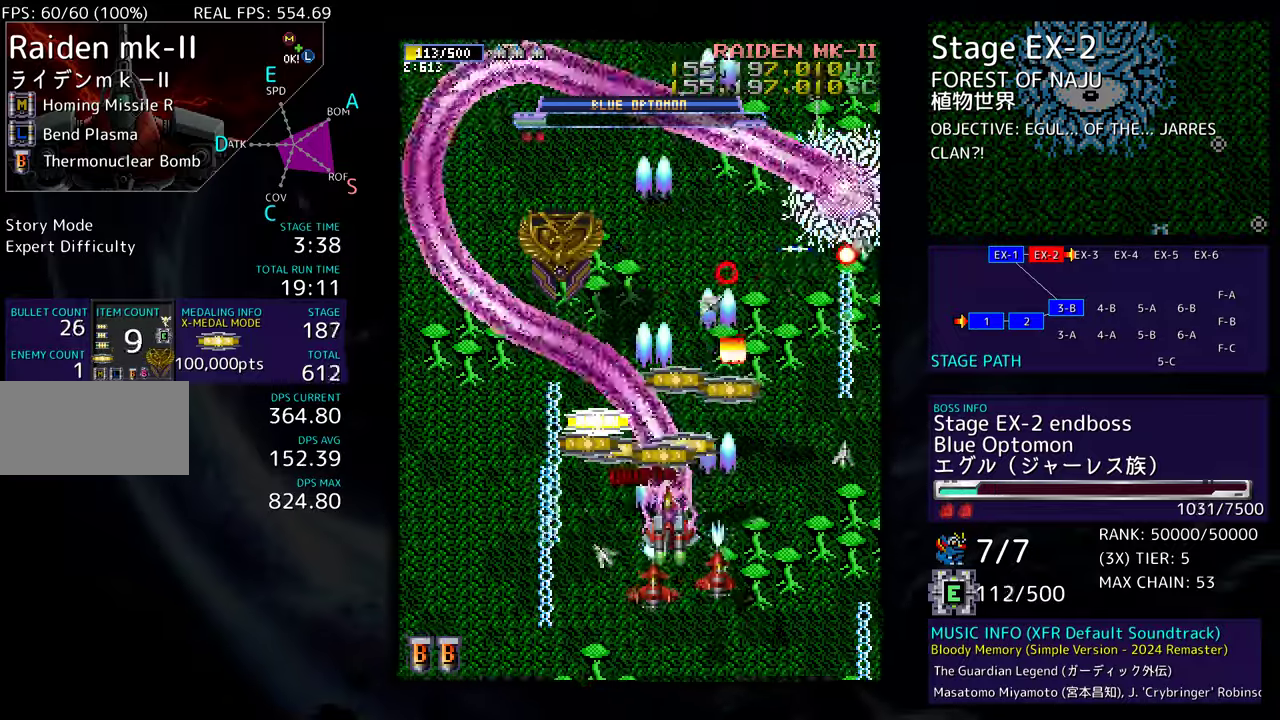
{"buttons": ["DPAD_DOWN"], "events": [[133, "DPAD_LEFT", "up"], [233, "DPAD_RIGHT", "down"], [350, "DPAD_UP", "up"], [383, "DPAD_DOWN", "down"], [400, "DPAD_RIGHT", "up"]]}
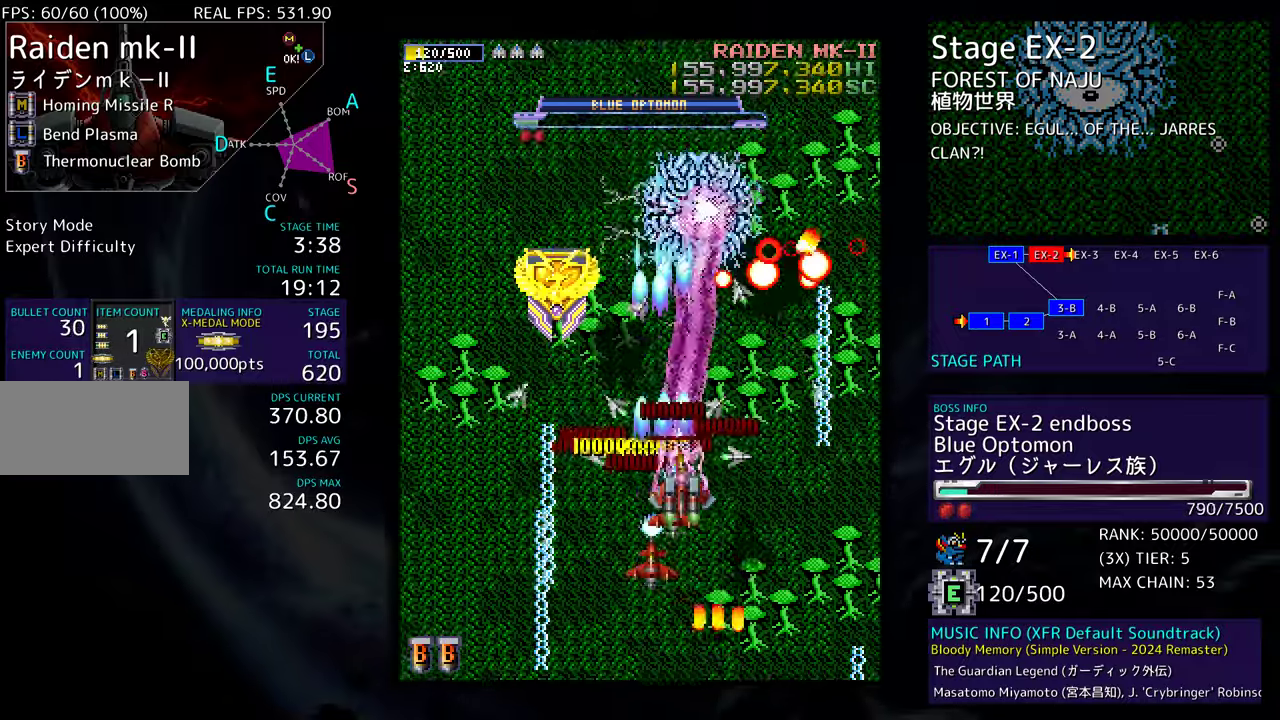
{"buttons": [], "events": [[17, "DPAD_RIGHT", "down"], [350, "DPAD_DOWN", "up"], [383, "DPAD_RIGHT", "up"]]}
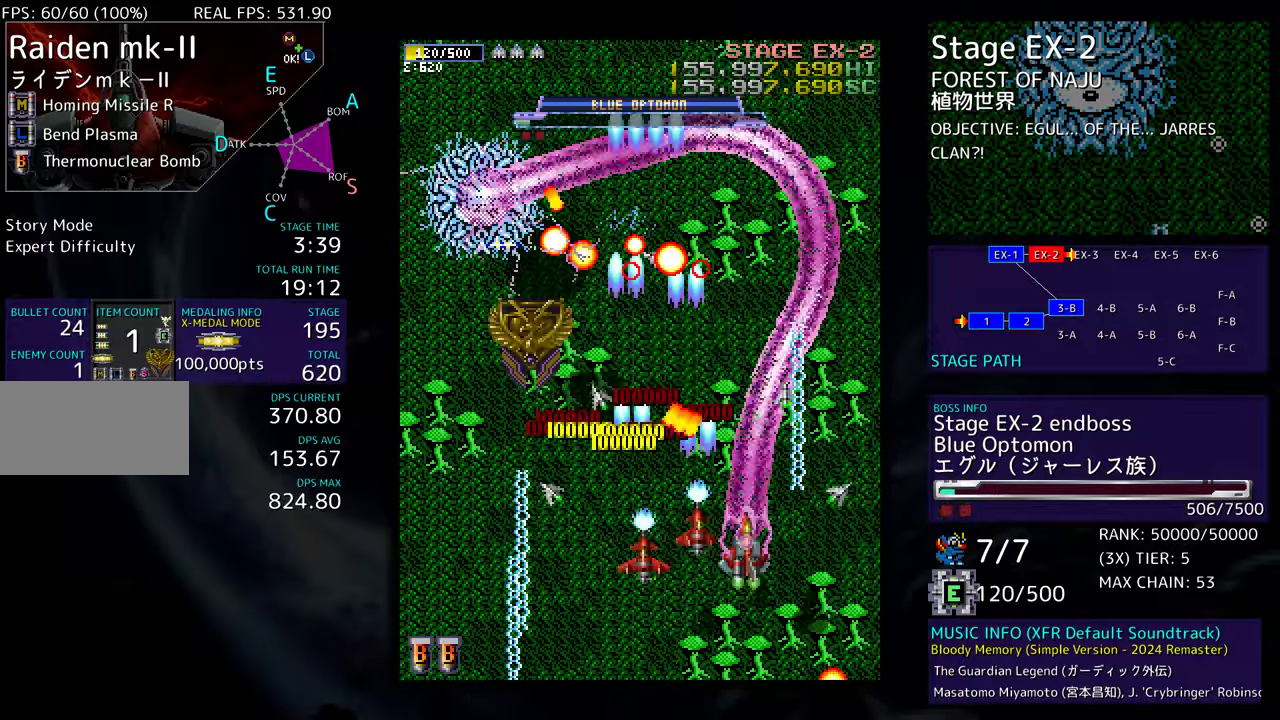
{"buttons": ["DPAD_DOWN", "DPAD_LEFT"], "events": [[317, "DPAD_DOWN", "down"], [317, "DPAD_LEFT", "down"]]}
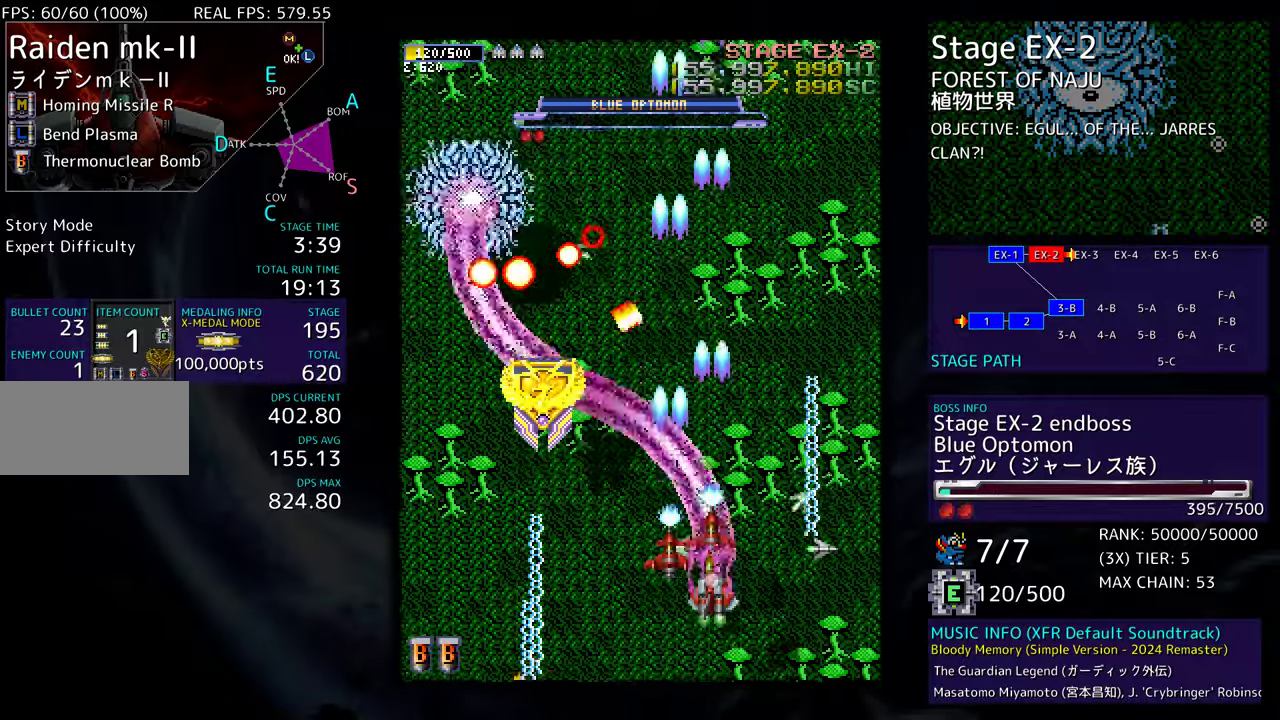
{"buttons": ["DPAD_LEFT"], "events": [[17, "DPAD_DOWN", "up"], [217, "DPAD_UP", "down"], [450, "DPAD_UP", "up"]]}
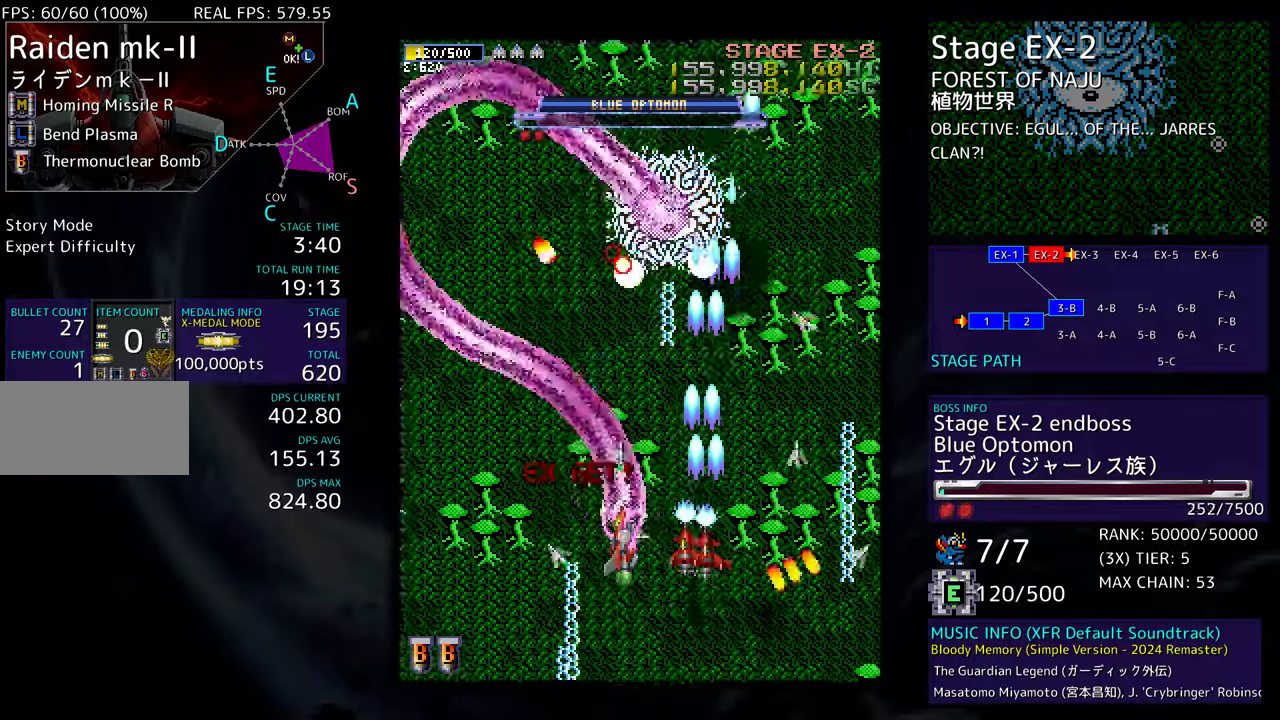
{"buttons": ["DPAD_LEFT"], "events": [[100, "DPAD_UP", "down"], [350, "DPAD_UP", "up"]]}